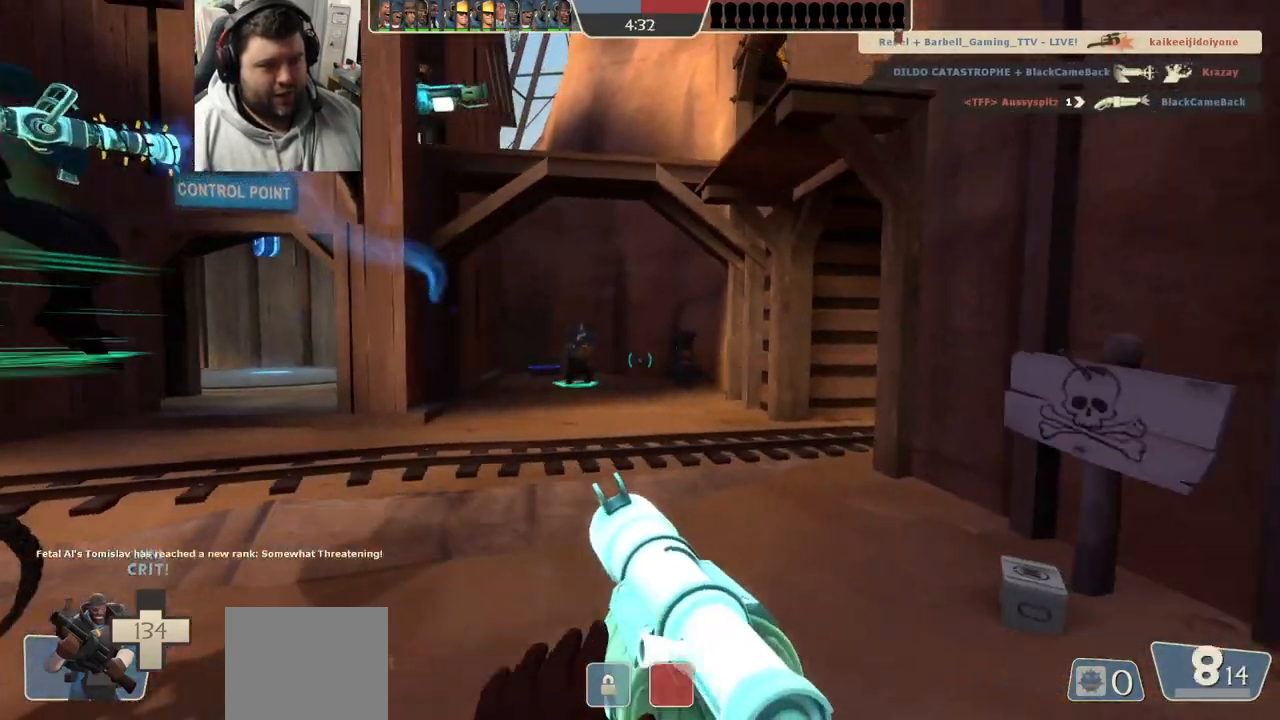
Gameplay with a controller (PlayStation layout); each line is a JSON object with the inputs held at the frame after it. "events" lists button and stick changes between this image and that frame as [ms after this image, input, new state], when the widget could be followed in between.
{"buttons": ["SQUARE"], "left_stick": "center", "right_stick": "center", "events": [[117, "right_stick", "right"], [283, "right_stick", "center"], [433, "left_stick", "center"], [500, "SQUARE", "down"]]}
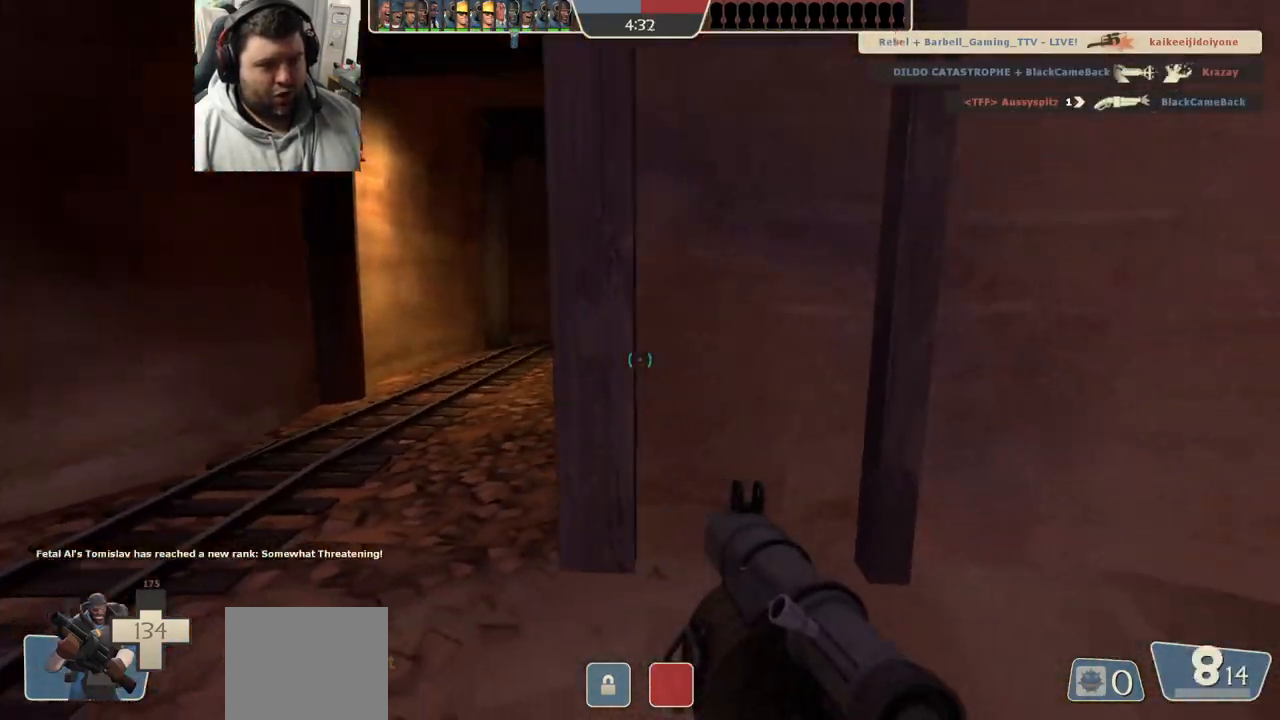
{"buttons": [], "left_stick": "up", "right_stick": "center", "events": [[67, "left_stick", "up-left"], [100, "SQUARE", "up"], [500, "left_stick", "up"]]}
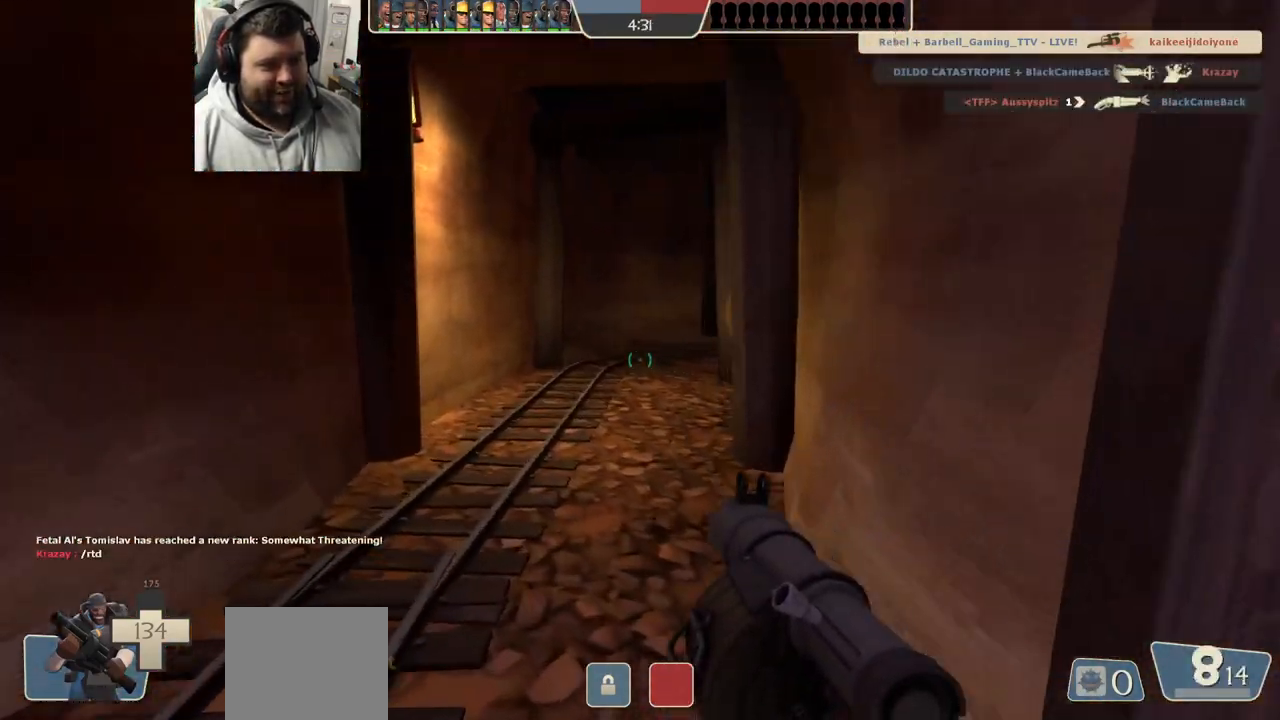
{"buttons": [], "left_stick": "up", "right_stick": "right", "events": [[500, "right_stick", "right"]]}
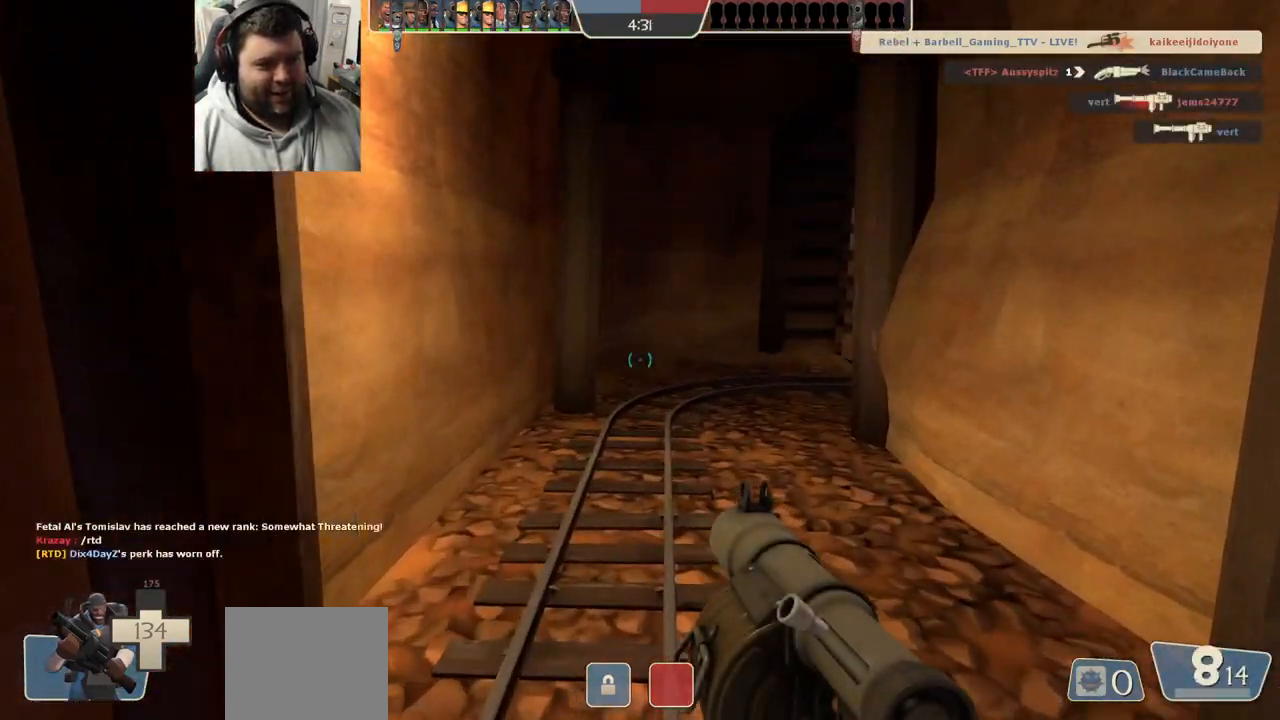
{"buttons": [], "left_stick": "up-left", "right_stick": "center", "events": [[150, "right_stick", "center"], [250, "left_stick", "up-left"], [283, "right_stick", "right"], [450, "right_stick", "center"]]}
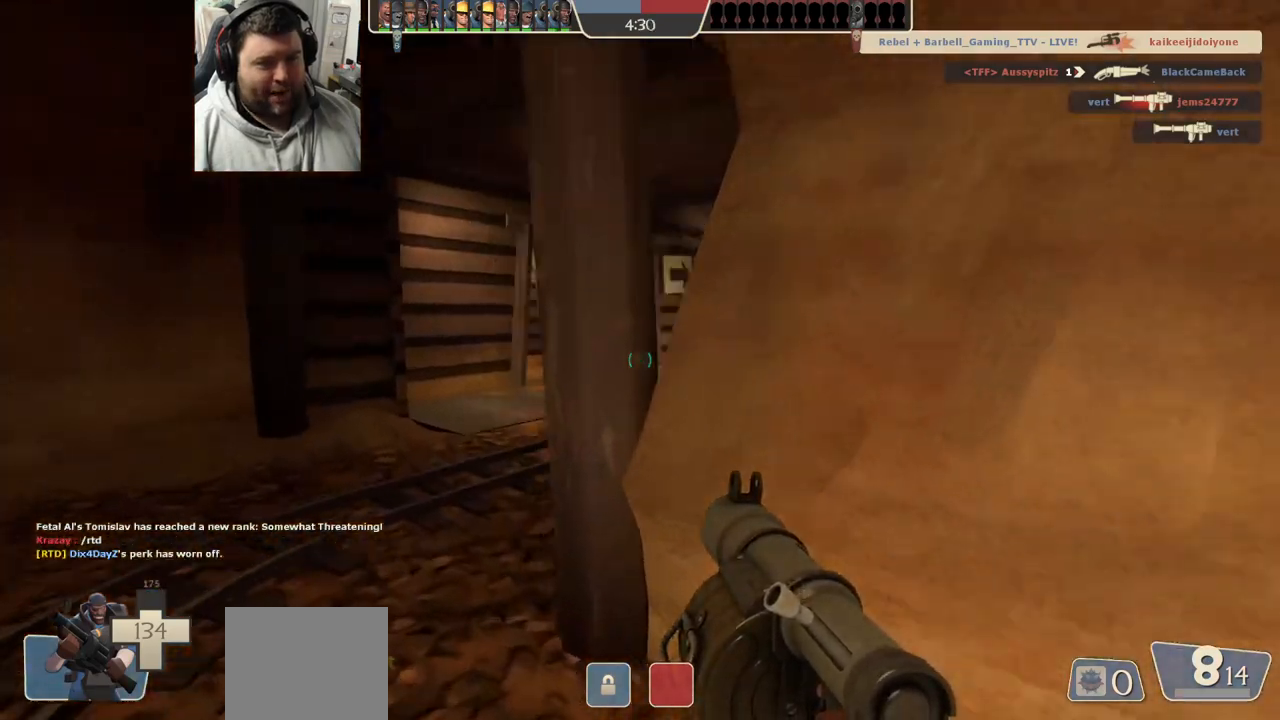
{"buttons": [], "left_stick": "up", "right_stick": "center", "events": [[250, "R2", "down"], [367, "R2", "up"], [500, "left_stick", "up"]]}
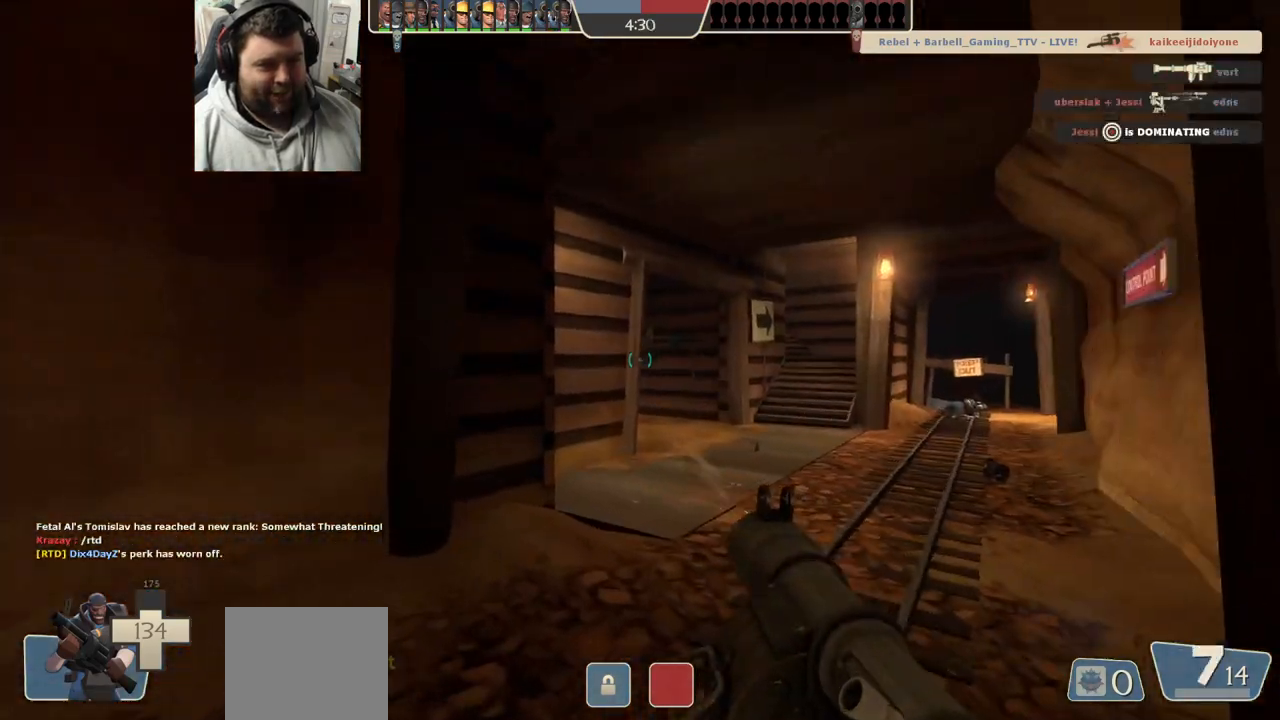
{"buttons": ["R2"], "left_stick": "up-right", "right_stick": "center", "events": [[133, "left_stick", "up-right"], [433, "R2", "down"]]}
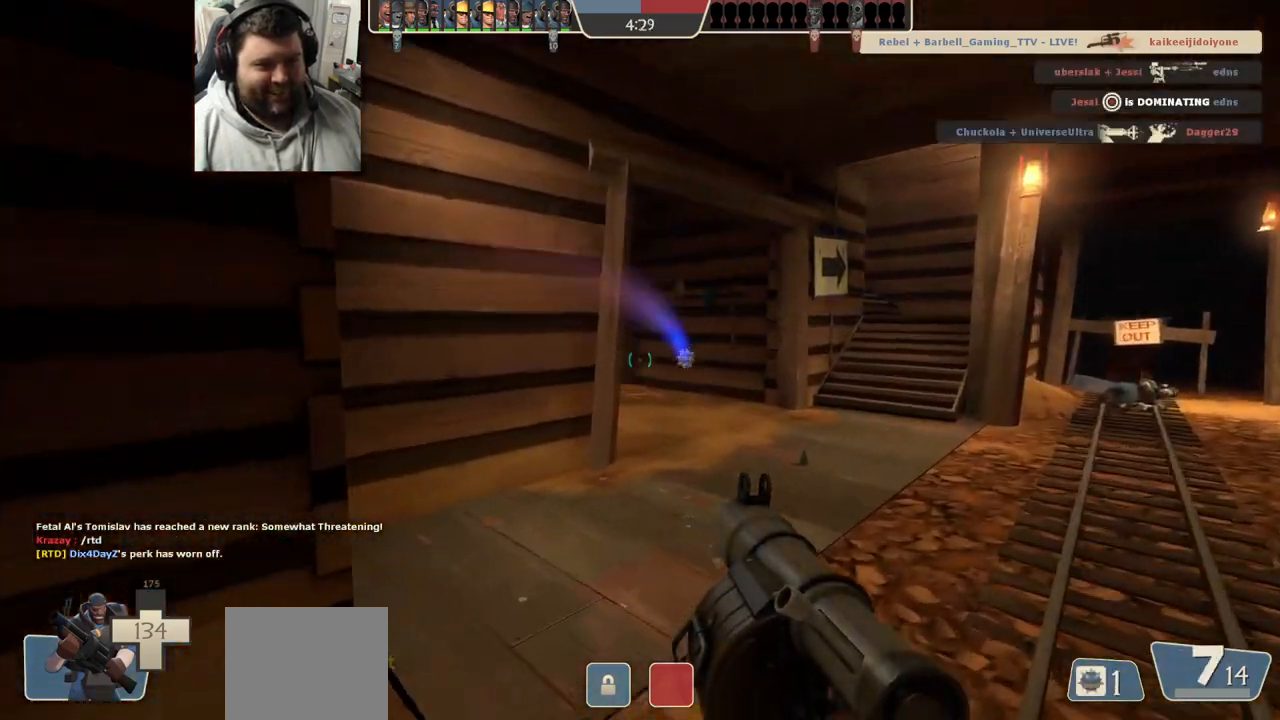
{"buttons": [], "left_stick": "up-right", "right_stick": "center", "events": [[83, "R2", "up"], [350, "right_stick", "left"], [483, "right_stick", "center"]]}
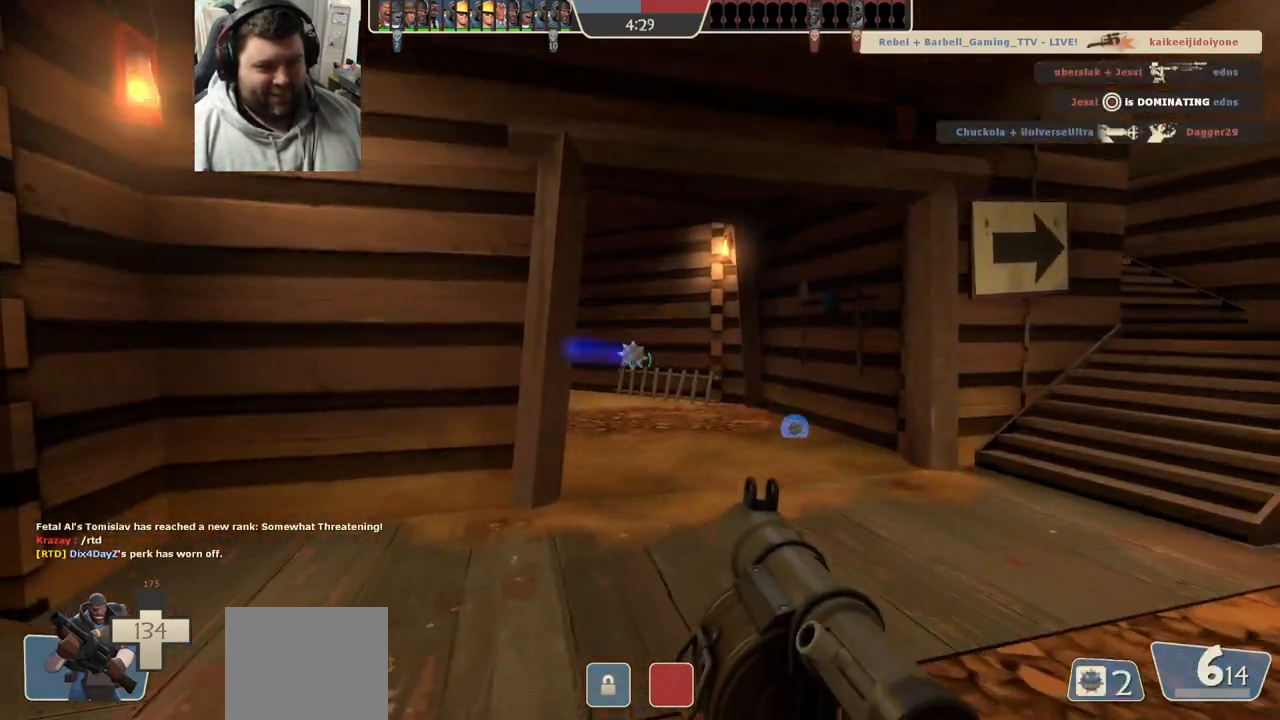
{"buttons": [], "left_stick": "down", "right_stick": "center", "events": [[133, "right_stick", "left"], [250, "right_stick", "center"], [317, "R2", "down"], [317, "left_stick", "down-right"], [450, "R2", "up"], [450, "left_stick", "down"]]}
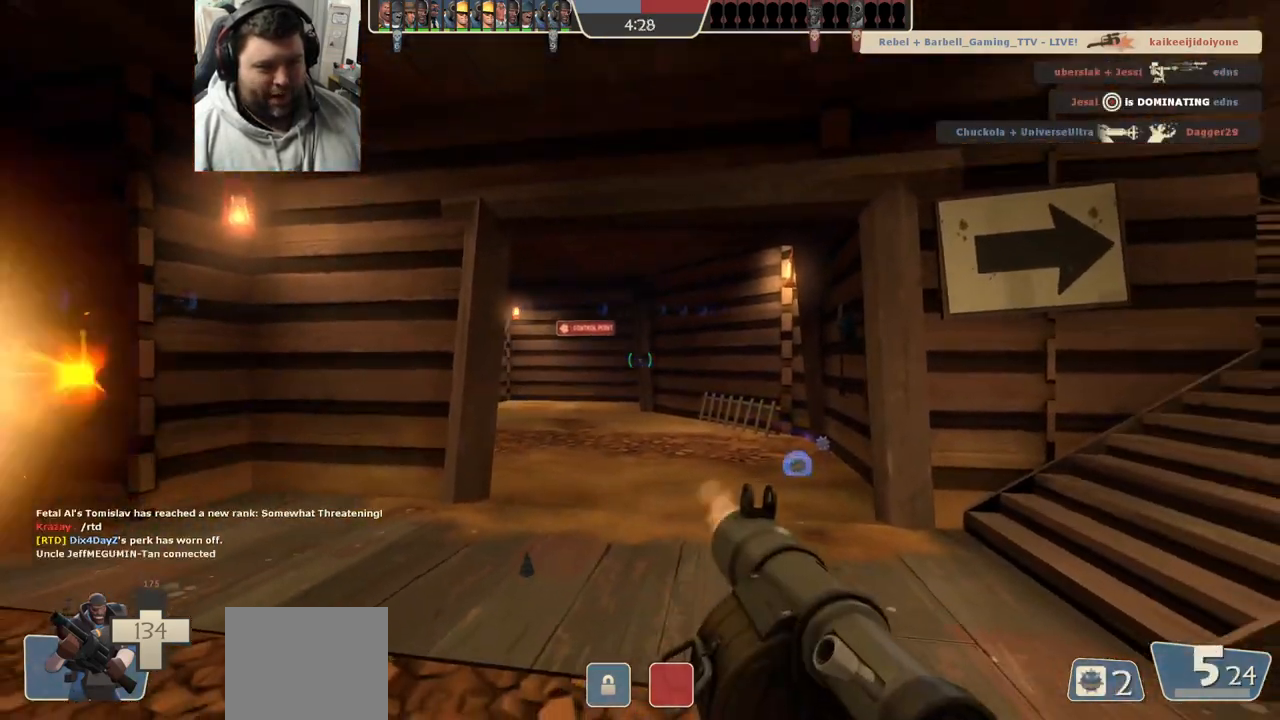
{"buttons": ["SQUARE"], "left_stick": "down", "right_stick": "center", "events": [[217, "left_stick", "right"], [217, "right_stick", "left"], [317, "right_stick", "center"], [350, "left_stick", "up"], [433, "left_stick", "center"], [450, "SQUARE", "down"], [483, "left_stick", "down"]]}
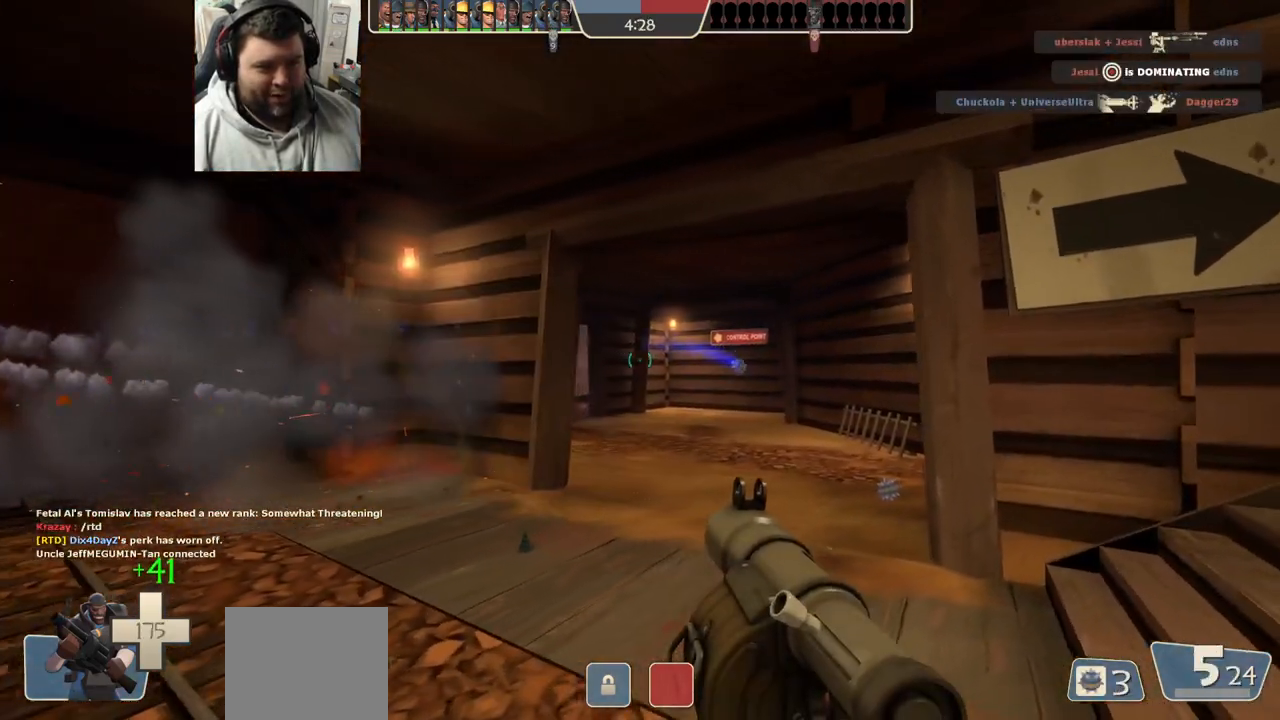
{"buttons": [], "left_stick": "center", "right_stick": "center", "events": [[17, "SQUARE", "up"], [17, "left_stick", "down-right"], [100, "SQUARE", "down"], [200, "SQUARE", "up"], [250, "left_stick", "center"]]}
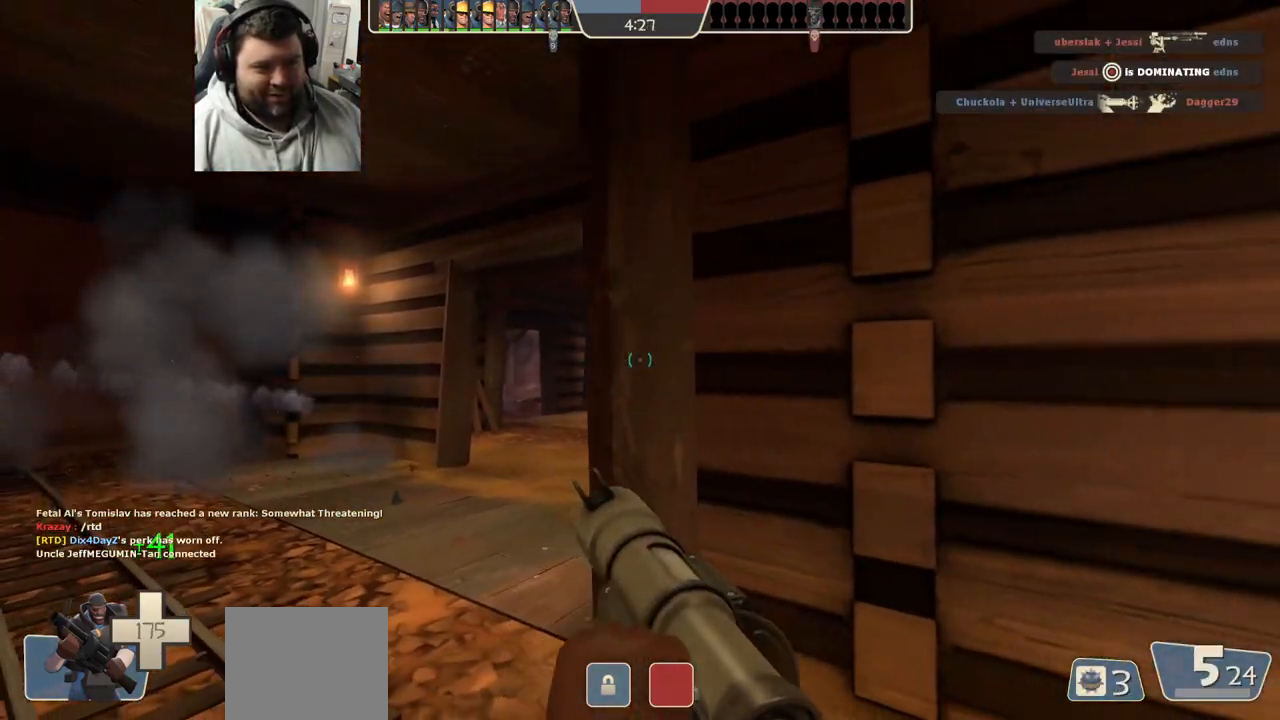
{"buttons": [], "left_stick": "up", "right_stick": "center", "events": [[33, "L2", "down"], [33, "left_stick", "left"], [217, "L2", "up"], [283, "left_stick", "up-left"], [433, "left_stick", "up"]]}
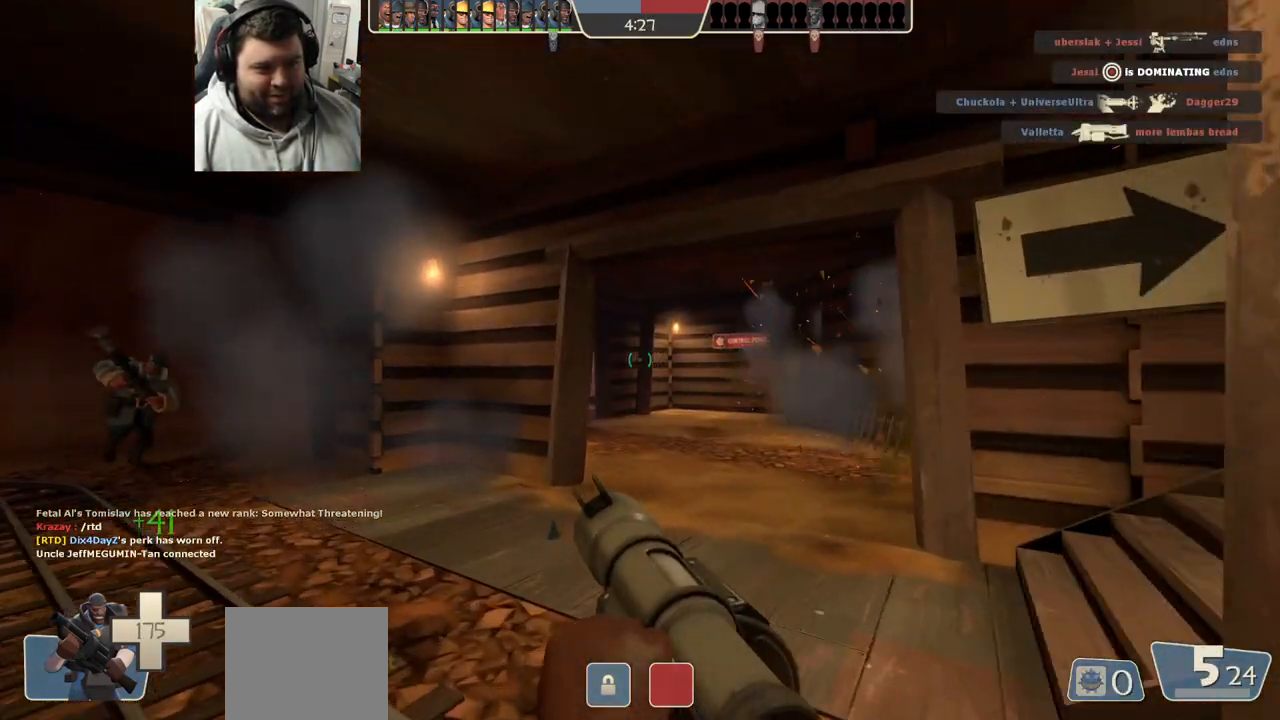
{"buttons": ["R2"], "left_stick": "down", "right_stick": "center", "events": [[17, "R2", "down"], [83, "R1", "down"], [133, "R1", "up"], [133, "R2", "up"], [350, "left_stick", "down-left"], [400, "left_stick", "down"], [433, "R2", "down"]]}
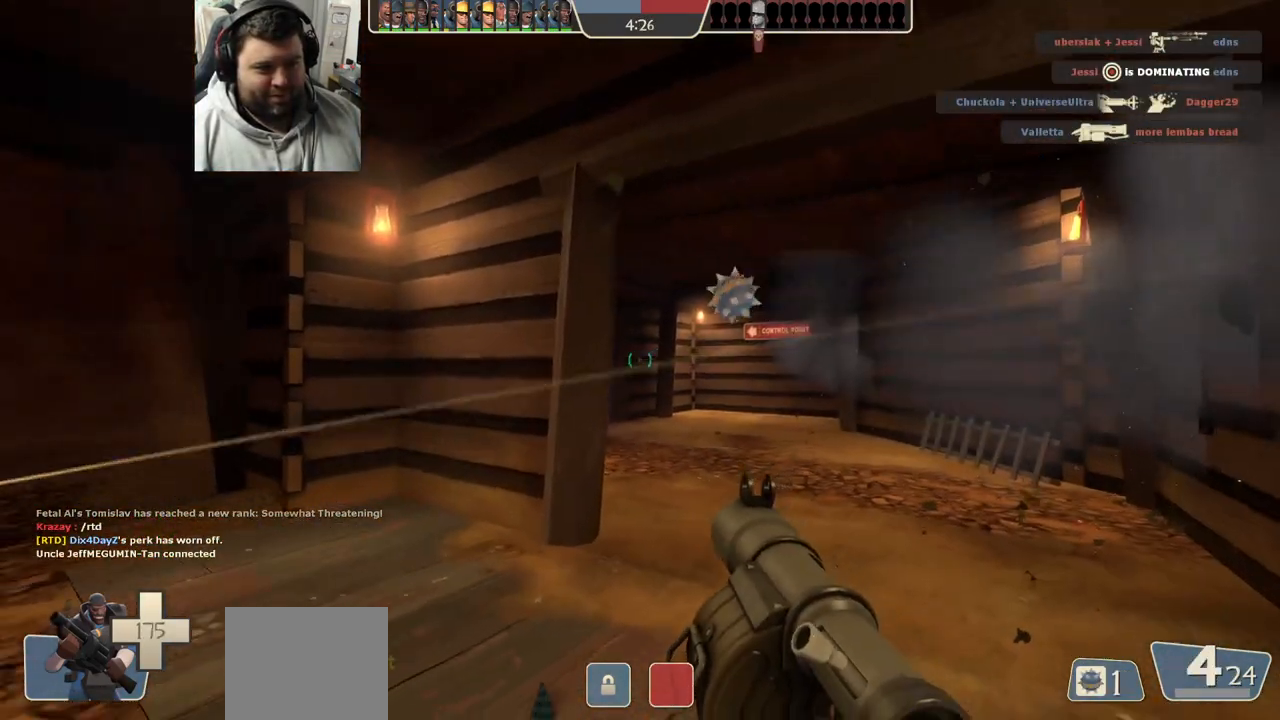
{"buttons": [], "left_stick": "down", "right_stick": "center", "events": [[33, "R2", "up"], [117, "R2", "down"], [183, "R2", "up"], [250, "R2", "down"], [350, "R2", "up"], [417, "R2", "down"], [483, "R2", "up"]]}
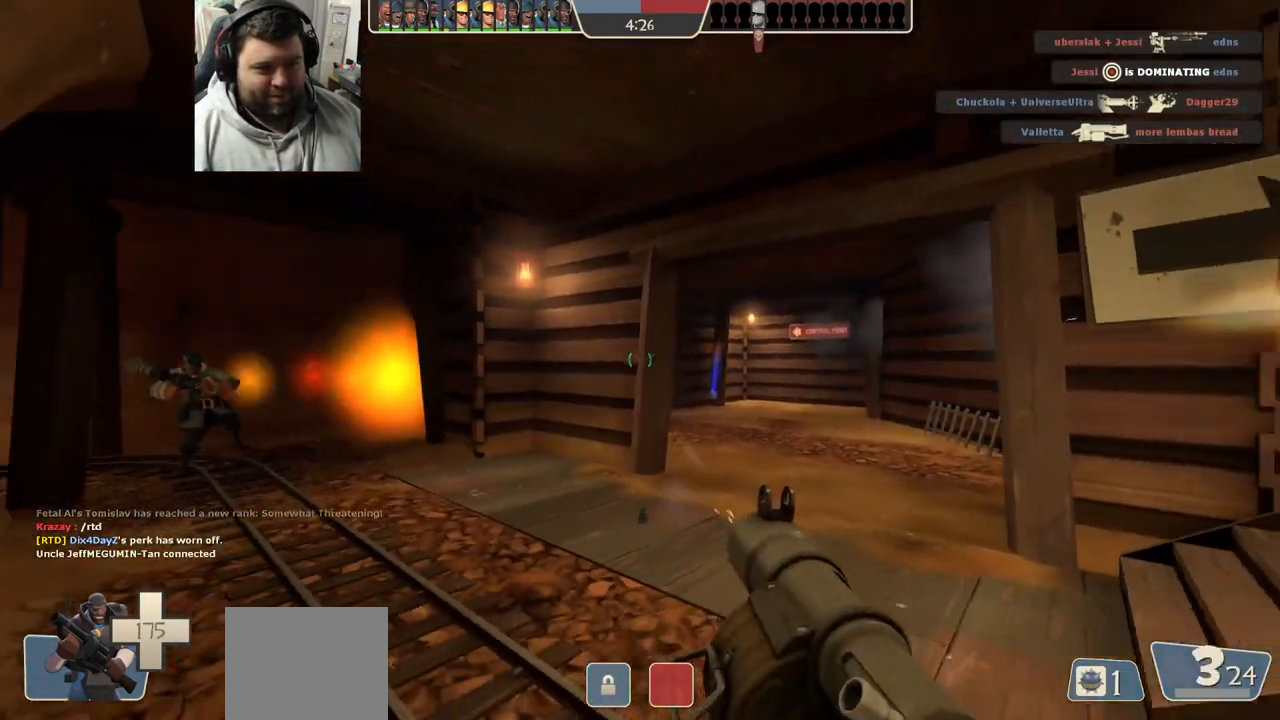
{"buttons": ["R2"], "left_stick": "down-left", "right_stick": "up", "events": [[317, "left_stick", "down-left"], [450, "right_stick", "up"], [500, "R2", "down"]]}
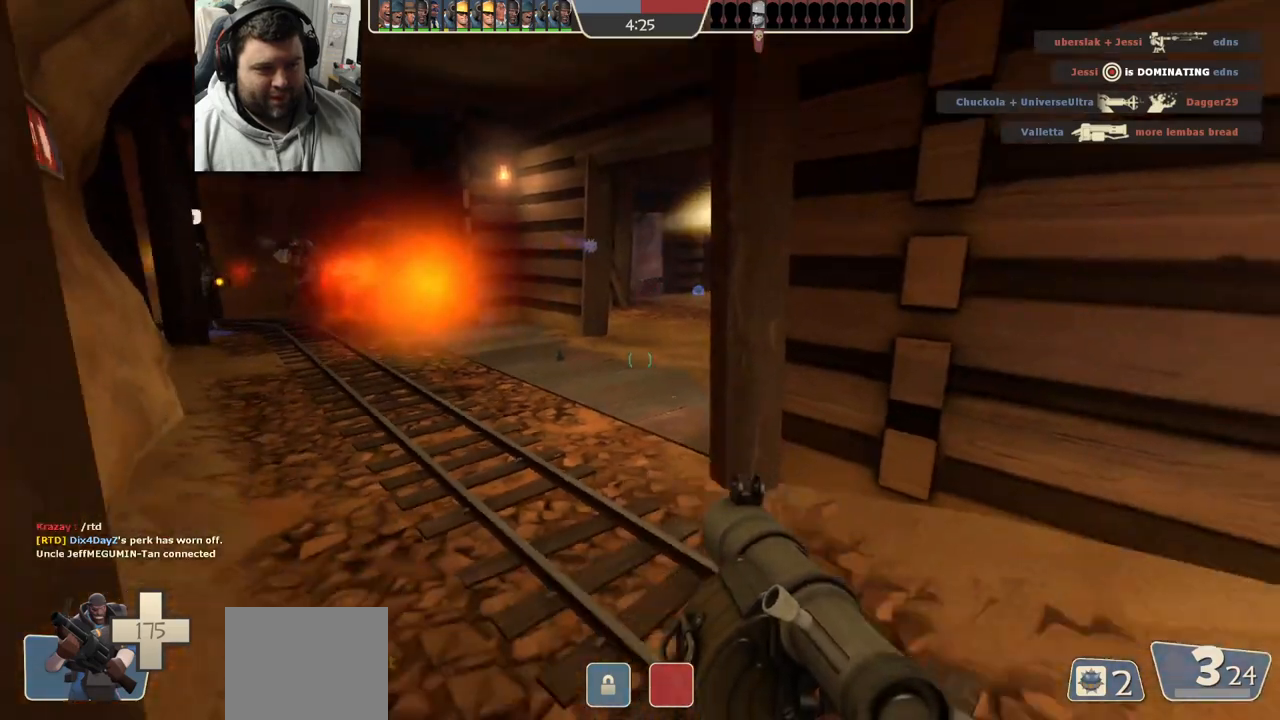
{"buttons": [], "left_stick": "center", "right_stick": "down-left", "events": [[67, "R2", "up"], [67, "right_stick", "center"], [117, "left_stick", "center"], [150, "R2", "down"], [167, "R1", "down"], [217, "R1", "up"], [217, "R2", "up"], [217, "left_stick", "up-left"], [483, "right_stick", "down-left"], [500, "left_stick", "center"]]}
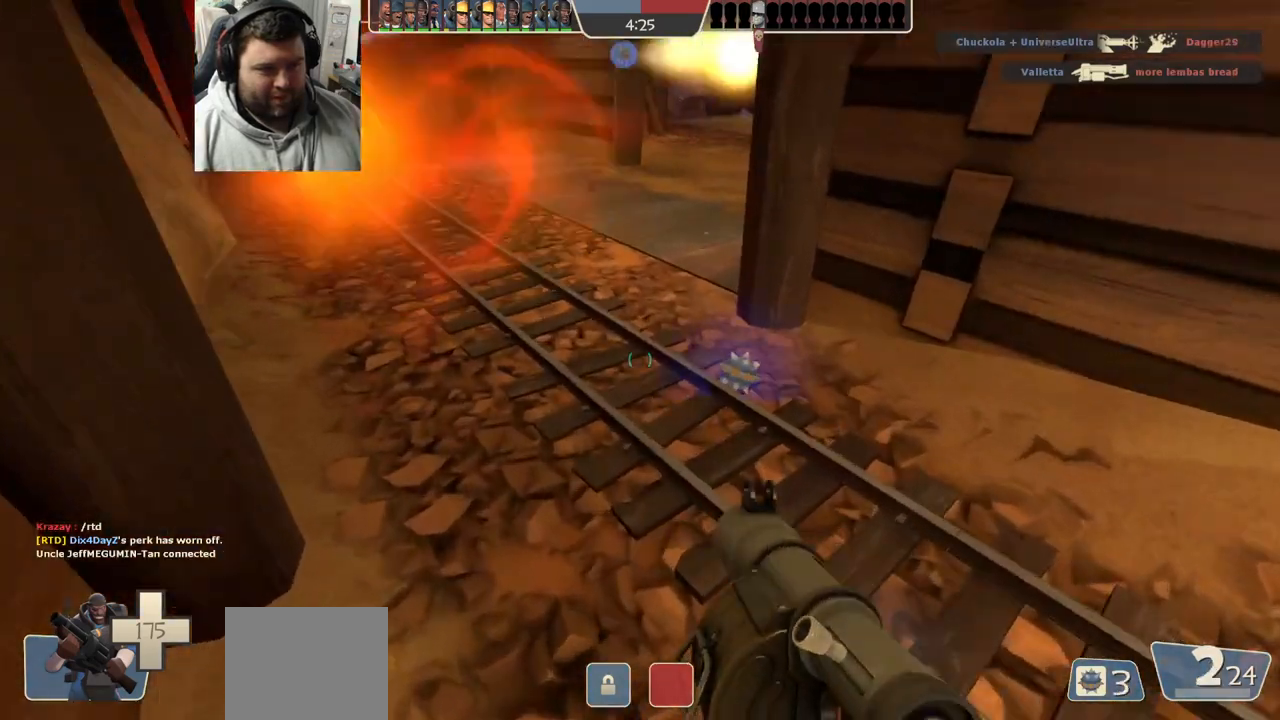
{"buttons": [], "left_stick": "center", "right_stick": "center", "events": [[67, "R2", "down"], [67, "left_stick", "down-right"], [83, "right_stick", "center"], [150, "R2", "up"], [217, "R2", "down"], [283, "R2", "up"], [350, "R2", "down"], [400, "R2", "up"], [417, "left_stick", "center"]]}
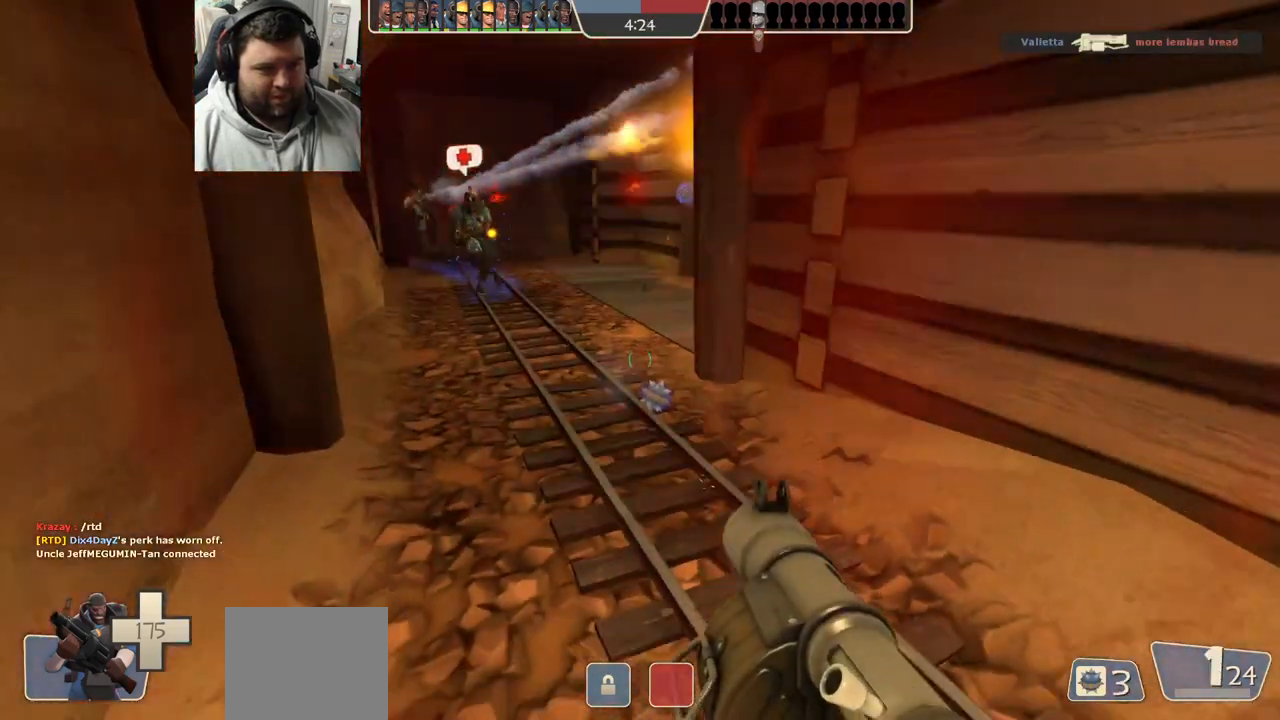
{"buttons": [], "left_stick": "center", "right_stick": "center", "events": [[333, "left_stick", "down-right"], [383, "R2", "down"], [433, "R2", "up"], [433, "left_stick", "center"]]}
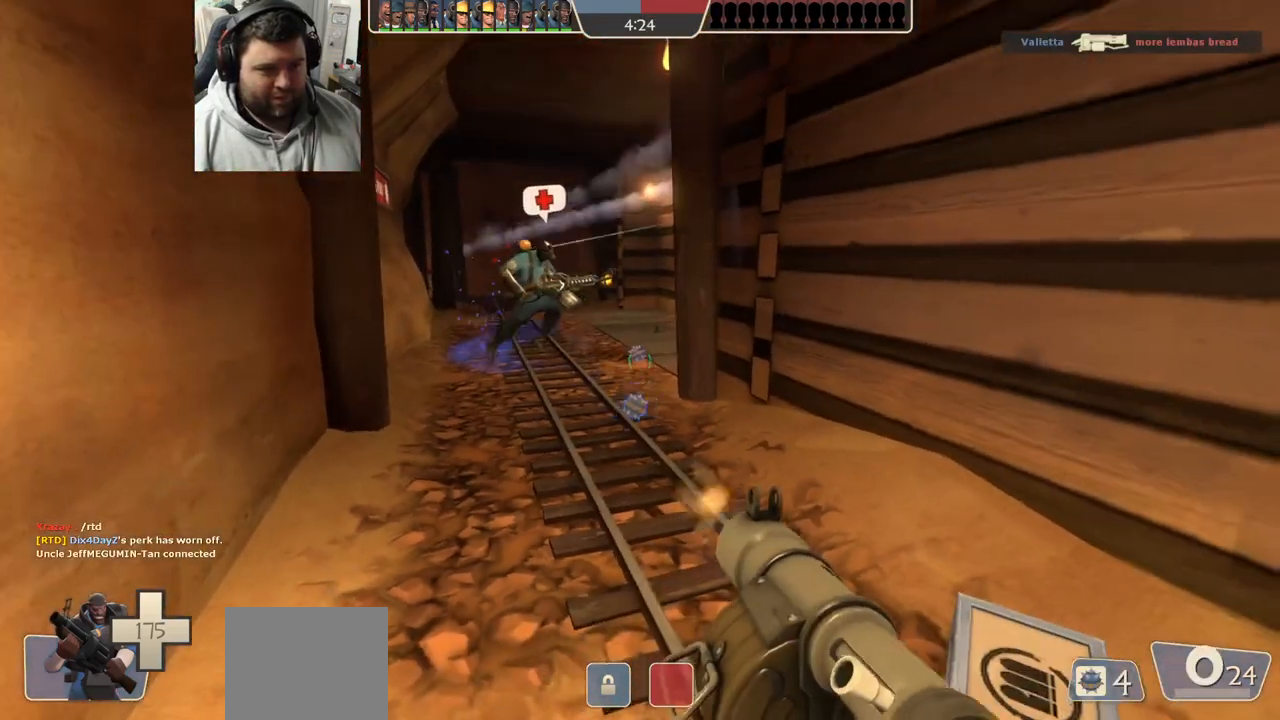
{"buttons": [], "left_stick": "center", "right_stick": "center", "events": [[17, "R1", "down"], [17, "R2", "down"], [67, "R1", "up"], [67, "R2", "up"], [317, "SQUARE", "down"], [350, "SQUARE", "up"], [433, "SQUARE", "down"], [500, "SQUARE", "up"]]}
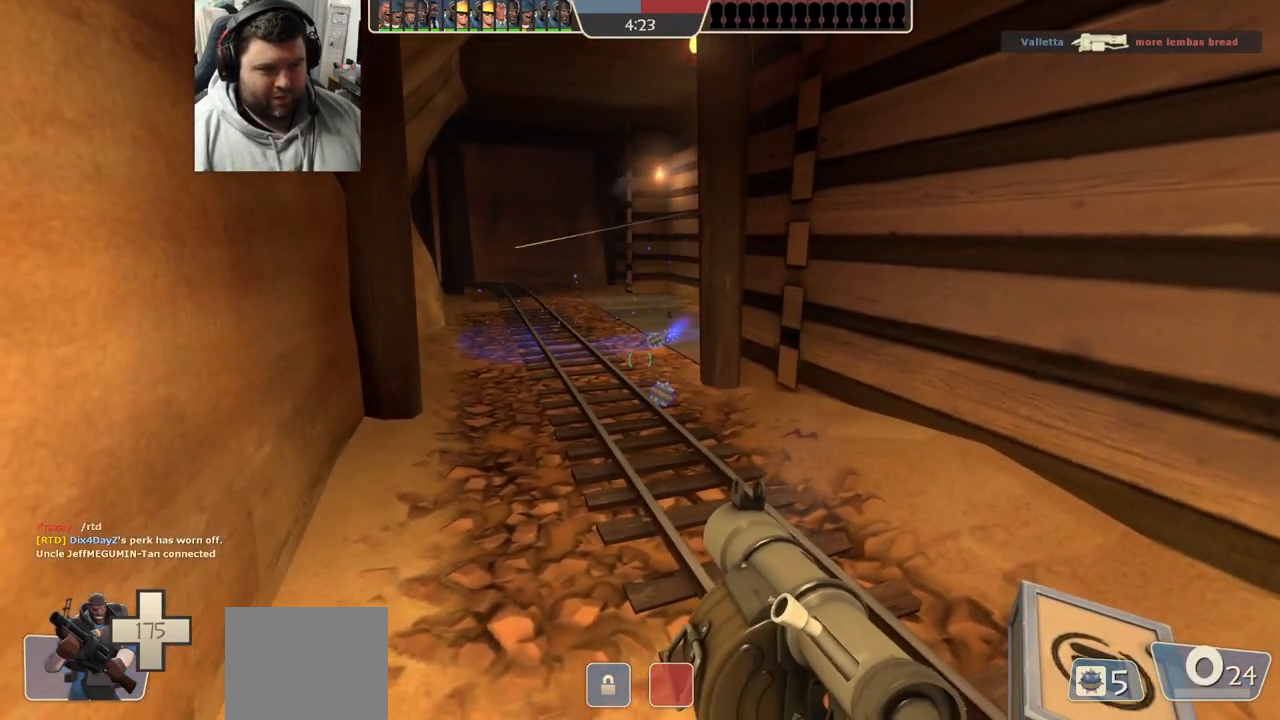
{"buttons": ["SQUARE"], "left_stick": "center", "right_stick": "center", "events": [[83, "SQUARE", "down"], [150, "SQUARE", "up"], [217, "SQUARE", "down"], [317, "SQUARE", "up"], [467, "SQUARE", "down"]]}
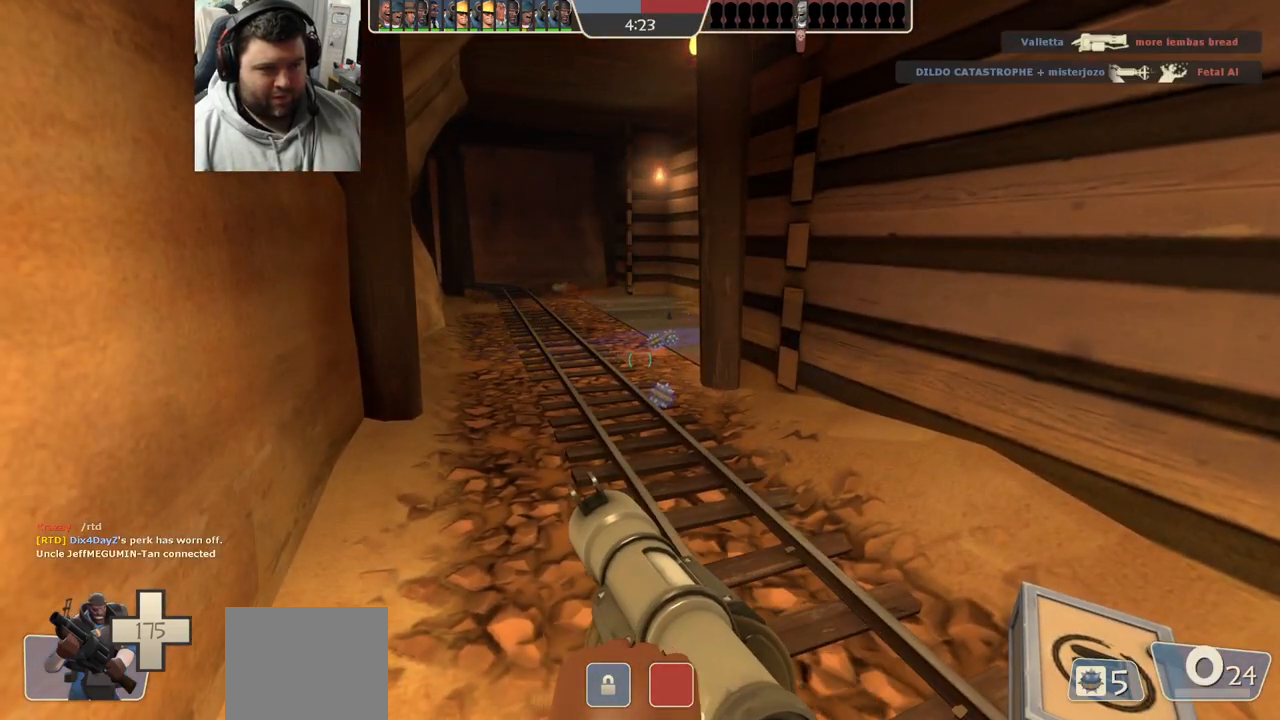
{"buttons": [], "left_stick": "center", "right_stick": "center", "events": [[33, "SQUARE", "up"], [150, "SQUARE", "down"], [250, "SQUARE", "up"]]}
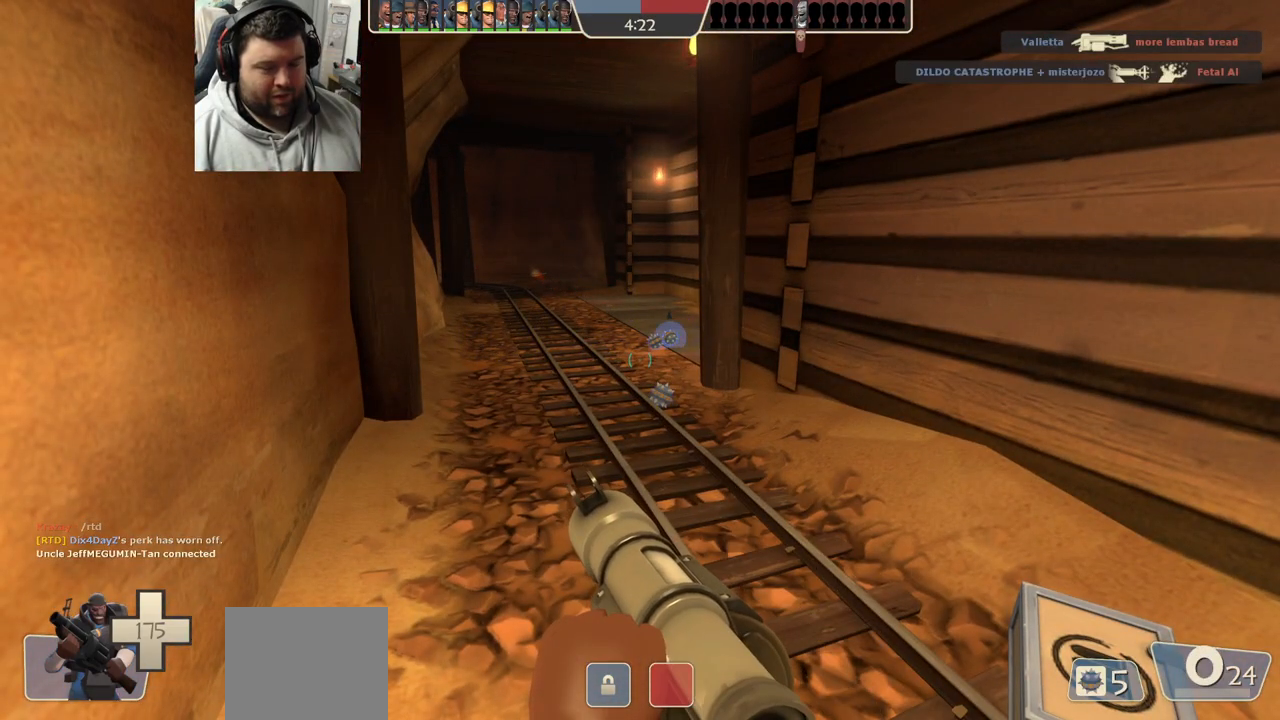
{"buttons": [], "left_stick": "center", "right_stick": "center", "events": []}
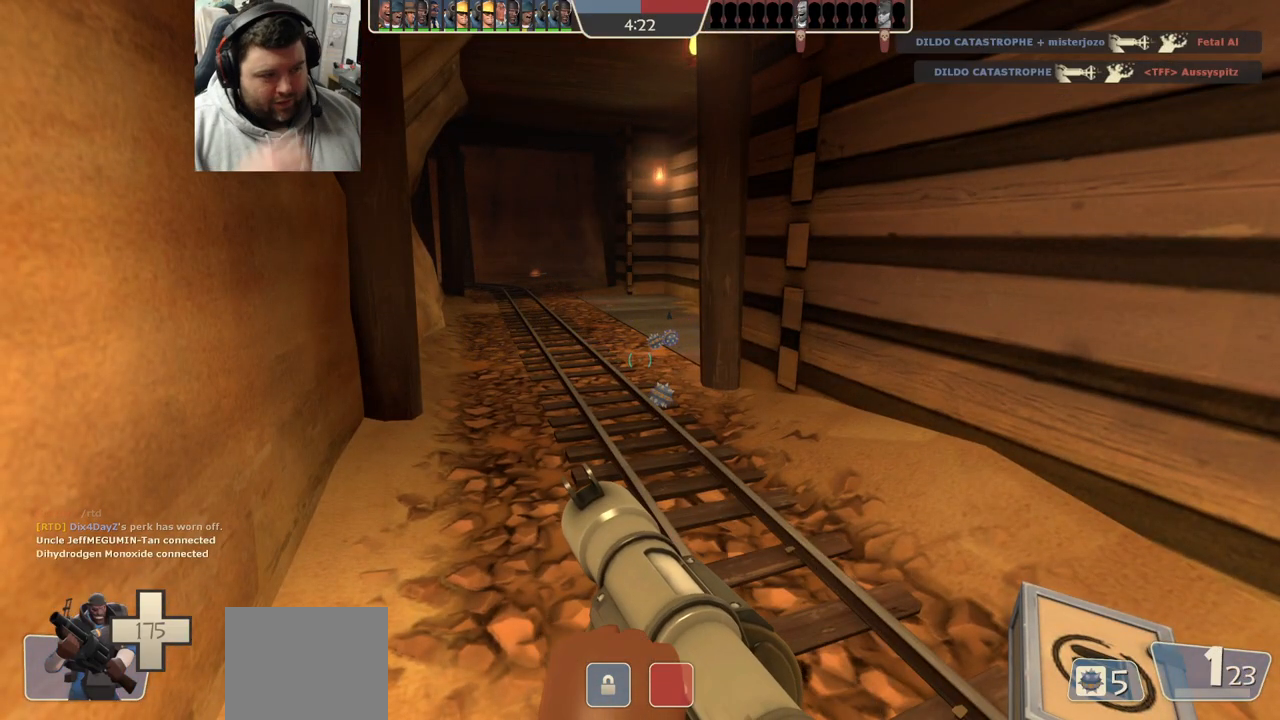
{"buttons": [], "left_stick": "center", "right_stick": "center", "events": []}
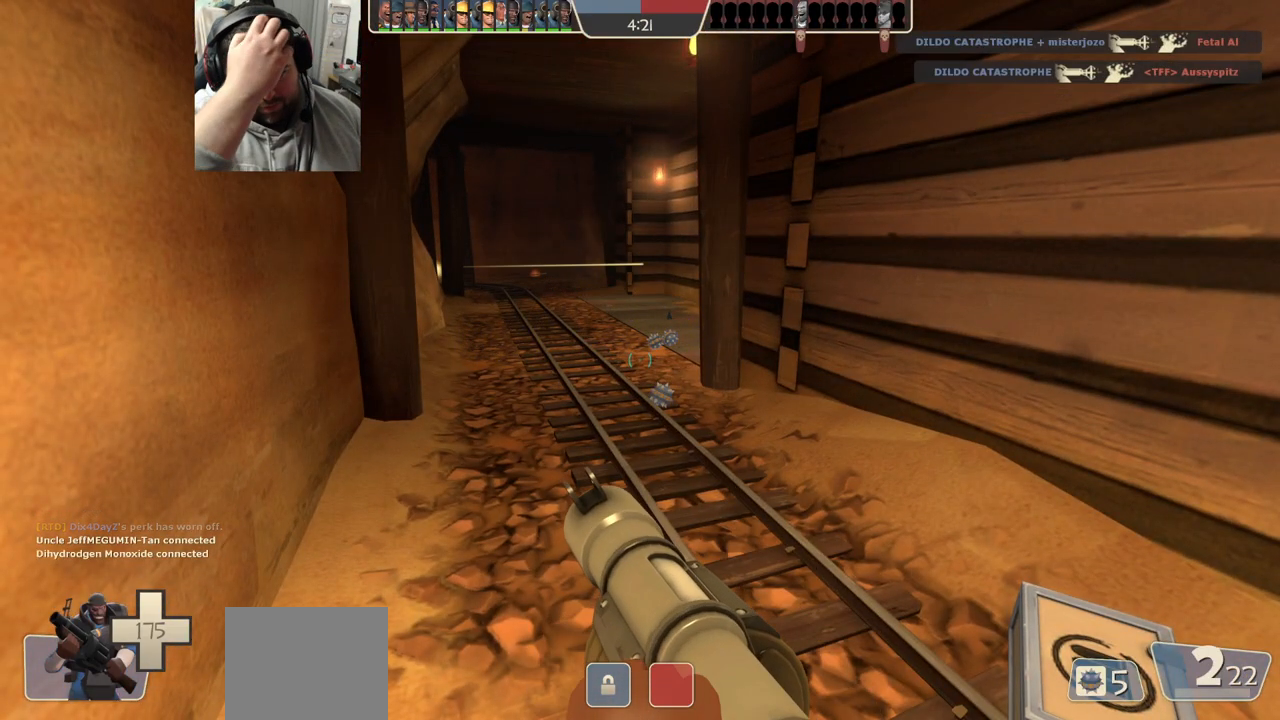
{"buttons": [], "left_stick": "center", "right_stick": "center", "events": []}
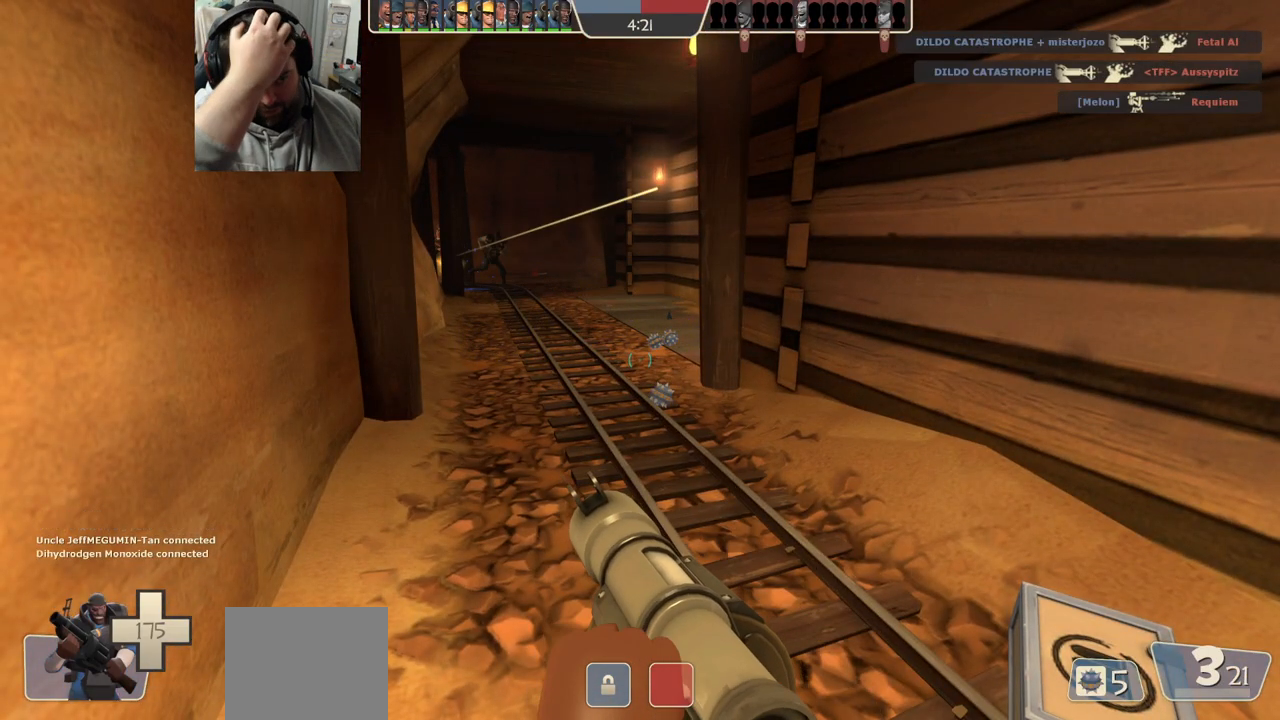
{"buttons": [], "left_stick": "center", "right_stick": "center", "events": []}
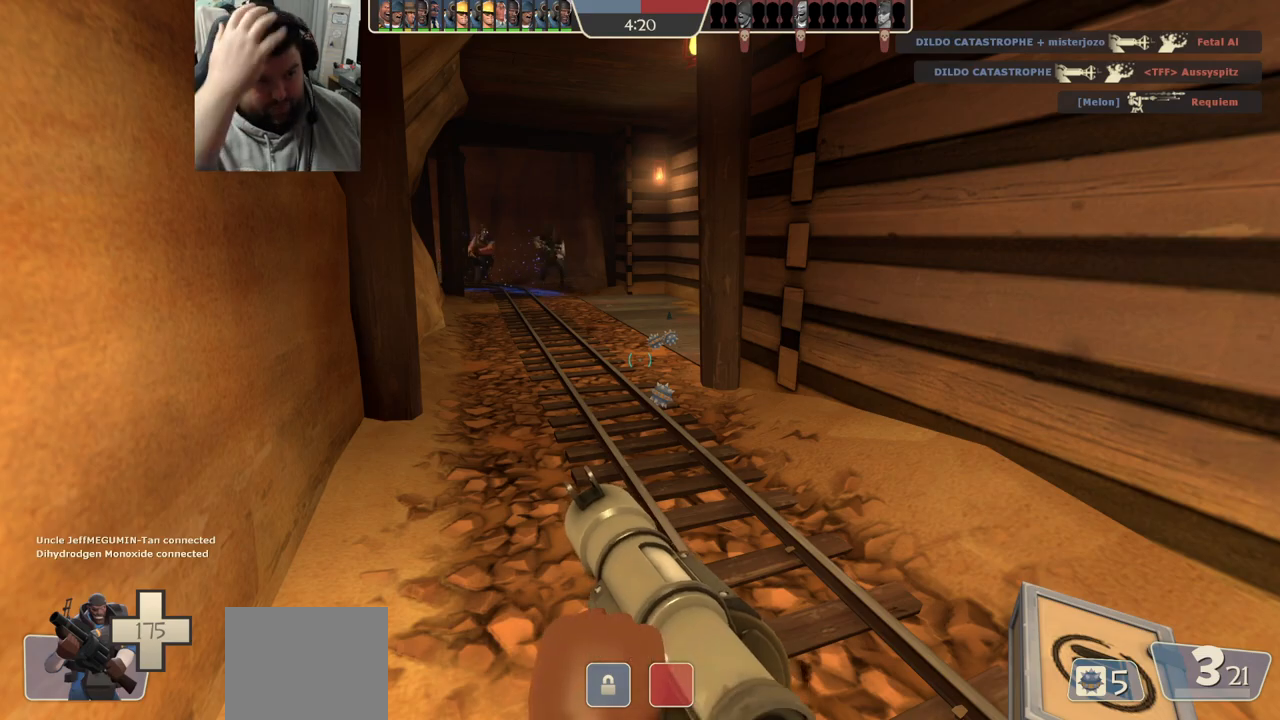
{"buttons": [], "left_stick": "center", "right_stick": "center", "events": []}
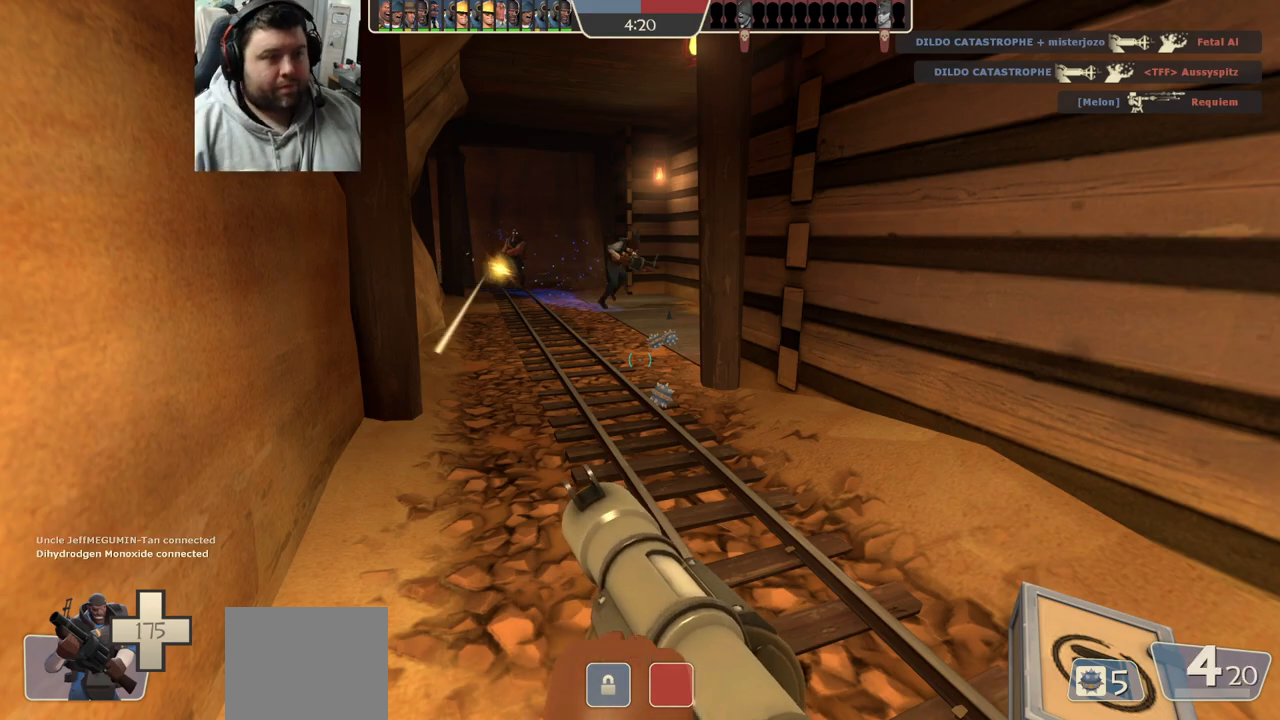
{"buttons": [], "left_stick": "center", "right_stick": "center", "events": []}
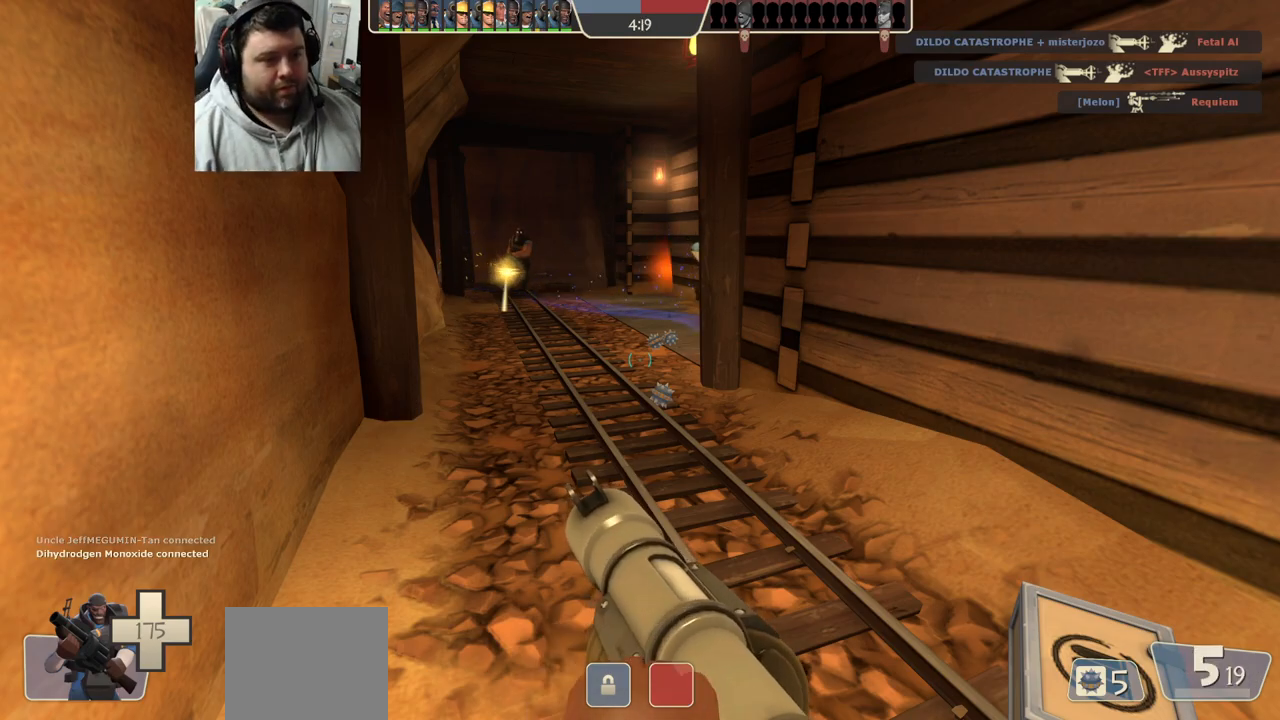
{"buttons": [], "left_stick": "center", "right_stick": "center", "events": []}
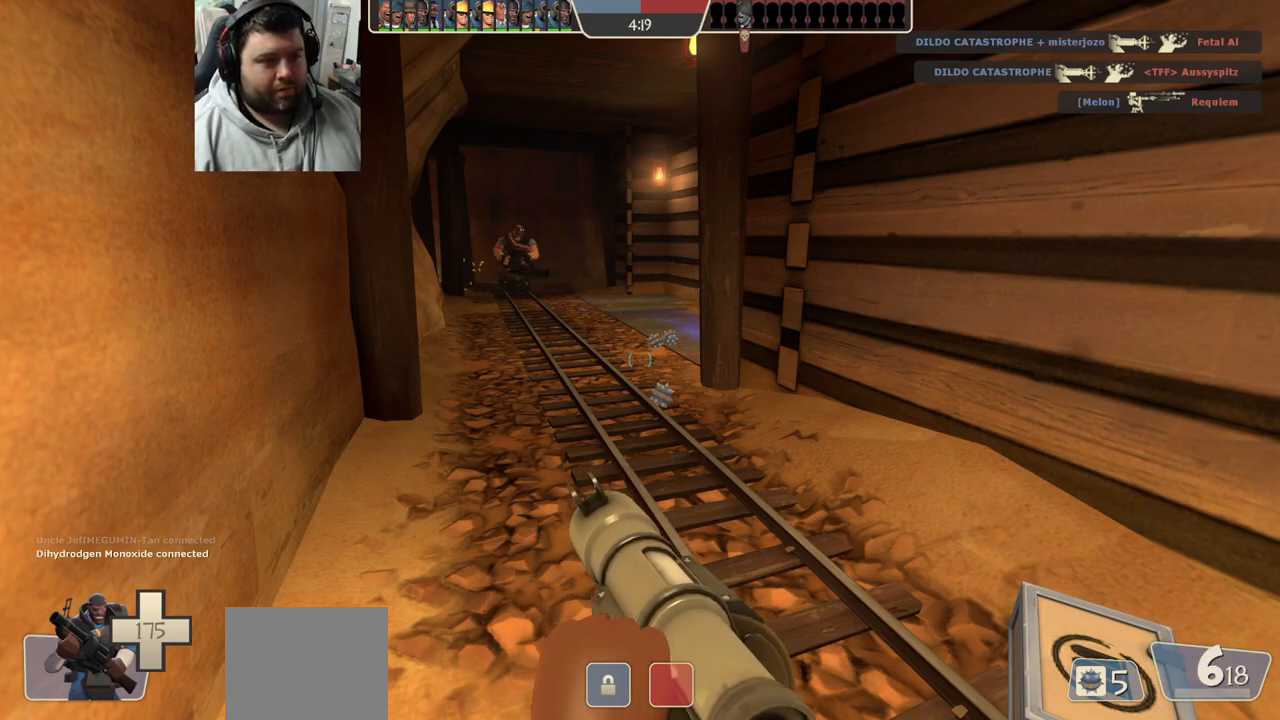
{"buttons": [], "left_stick": "down", "right_stick": "center", "events": [[17, "left_stick", "up-right"], [283, "SQUARE", "down"], [317, "left_stick", "center"], [350, "SQUARE", "up"], [433, "SQUARE", "down"], [500, "SQUARE", "up"], [500, "left_stick", "down"]]}
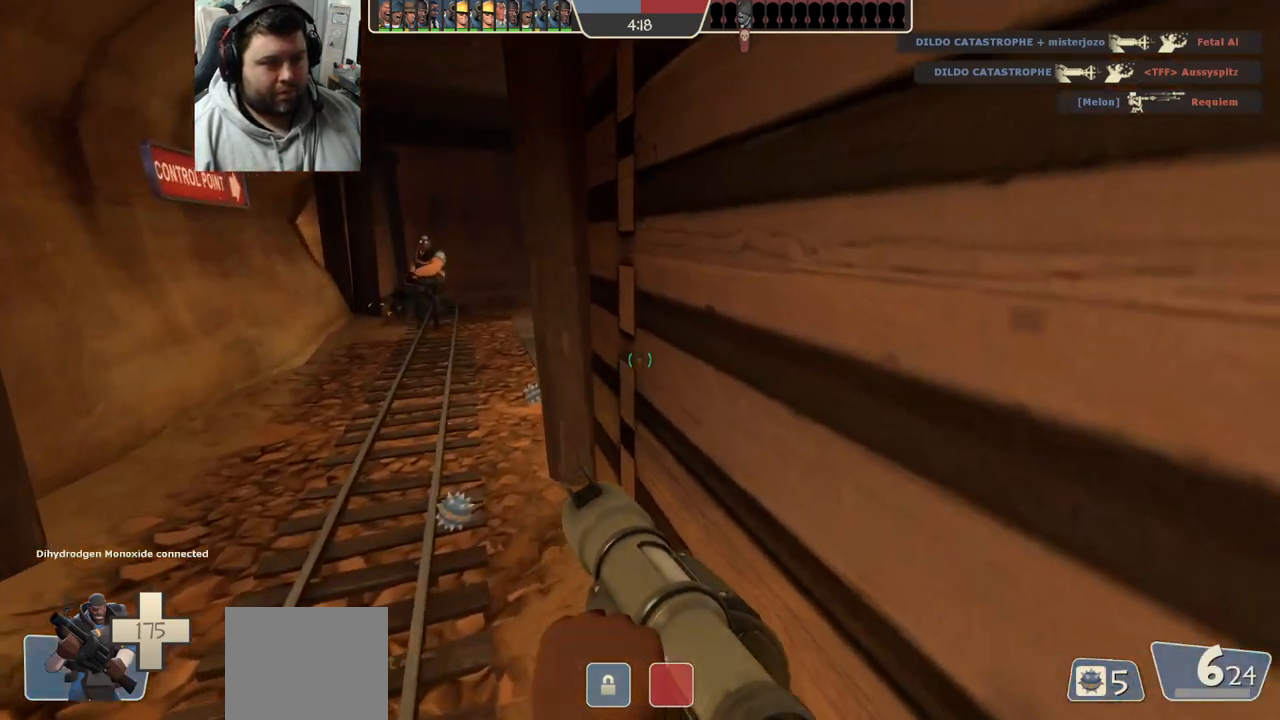
{"buttons": [], "left_stick": "down", "right_stick": "center", "events": [[67, "SQUARE", "down"], [167, "SQUARE", "up"], [183, "left_stick", "center"], [250, "SQUARE", "down"], [333, "SQUARE", "up"], [400, "SQUARE", "down"], [467, "left_stick", "down"], [500, "SQUARE", "up"]]}
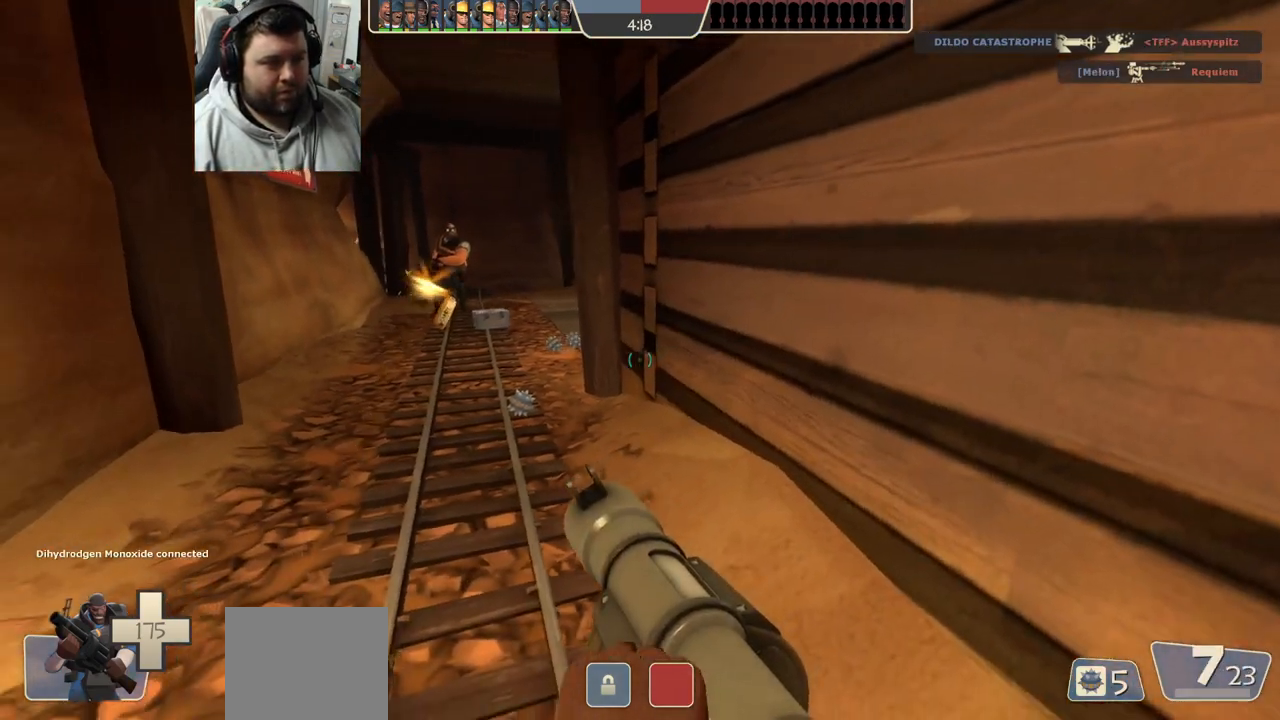
{"buttons": ["SQUARE"], "left_stick": "center", "right_stick": "center", "events": [[50, "SQUARE", "down"], [67, "left_stick", "center"], [150, "SQUARE", "up"], [217, "L2", "down"], [383, "L2", "up"], [467, "SQUARE", "down"]]}